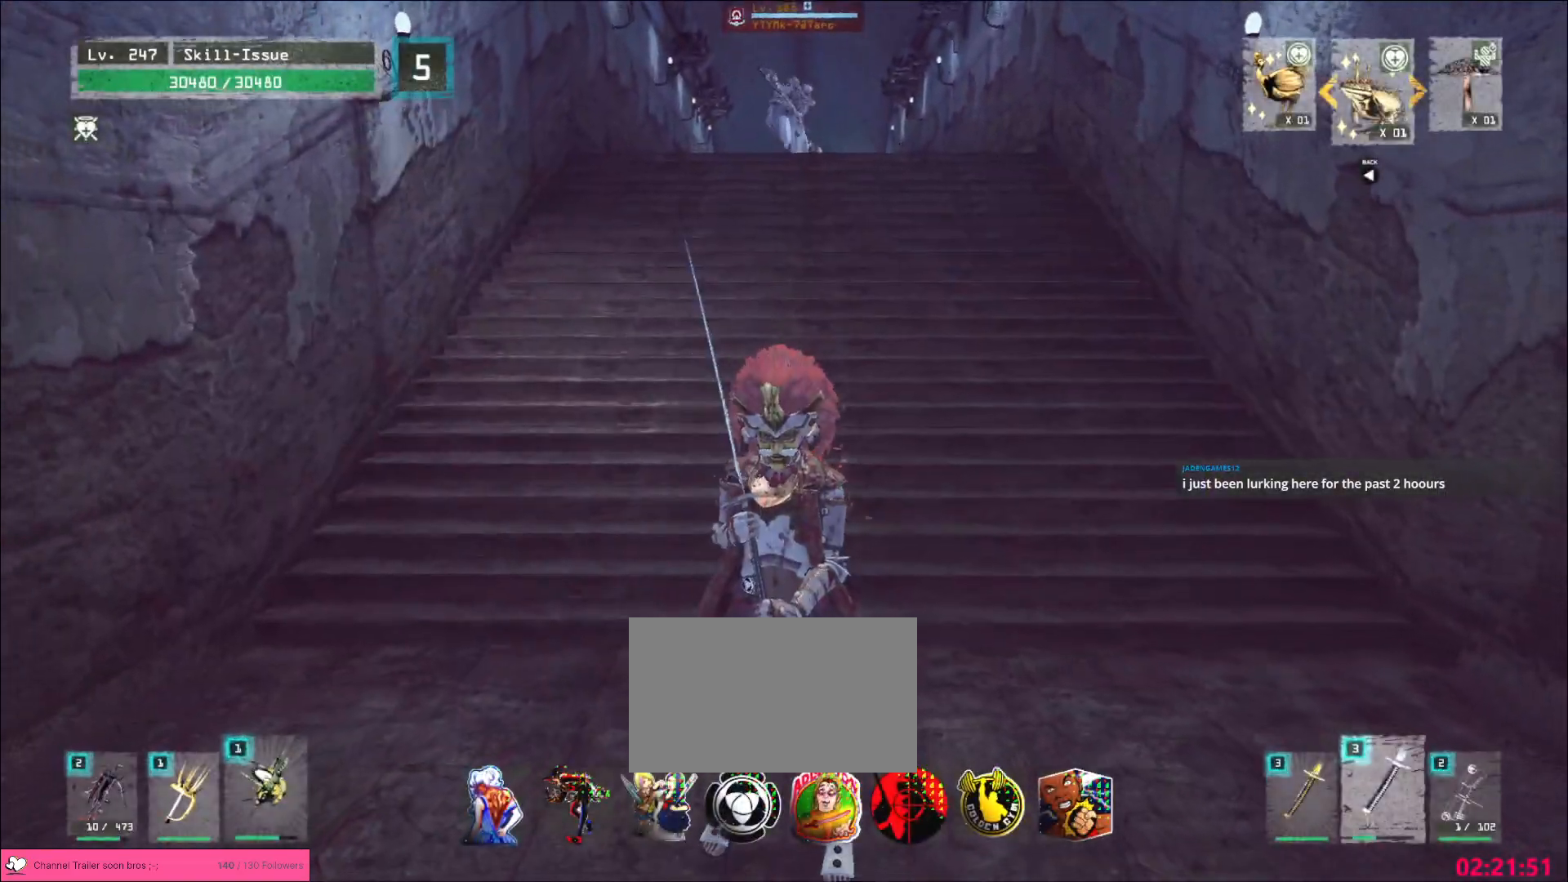
Gameplay with keyboard and mouse; each line is a JSON object with the keys and mouse buttons held at the frame after it. "events" lists presses ("down") and releases ("up") of "1", "2", "3", "4", "5", "a", "alt", "b", "c", "ctrl", "d", "e", "f", "g", "q", "r", "s", "shift", "space", "t", "tab", "v", "w", "x", "z", "mouse_left", "mouse_wheel", "mouse_right", "mouse_mb4" and "mouse_mb5" between this image and that frame as [ms after this image, input, new state], when the widget could be followed in between. "mouse_left", "mouse_wheel", "mouse_right", "mouse_mb4", "mouse_mb5" = the "left", "wheel", "right", "mb4", "mb5" buttons of the "mouse" list. No other keys are recorded. "wheel" means that the mouse wheel is clicked or scrolled. Not read: mouse_move.
{"keys": [], "mouse": [], "events": [[200, "q", "down"], [267, "q", "up"]]}
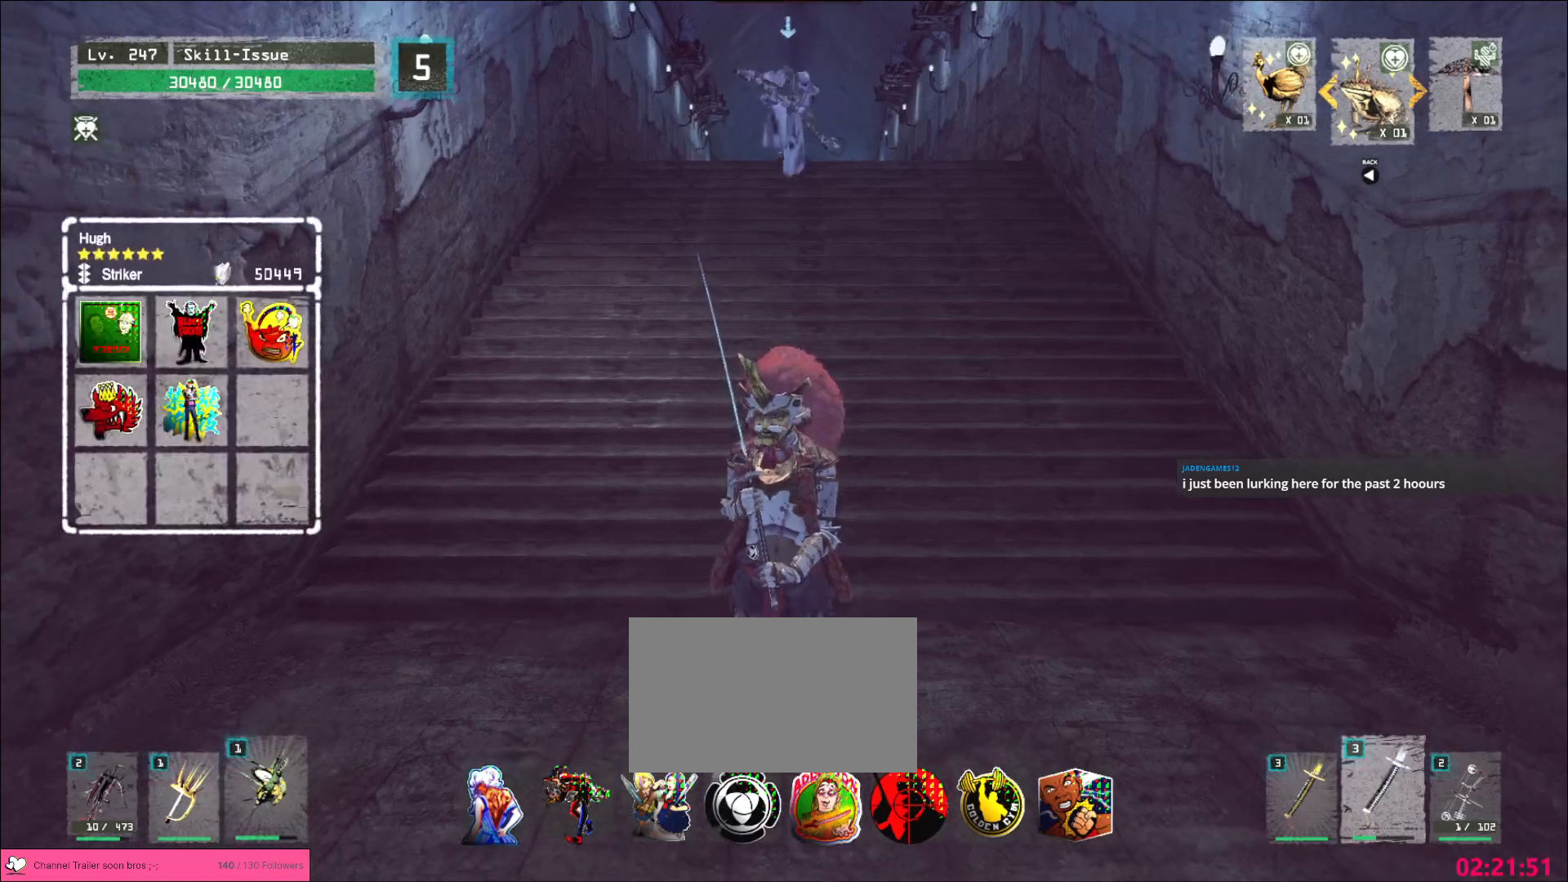
{"keys": [], "mouse": [], "events": [[117, "q", "down"], [217, "q", "up"]]}
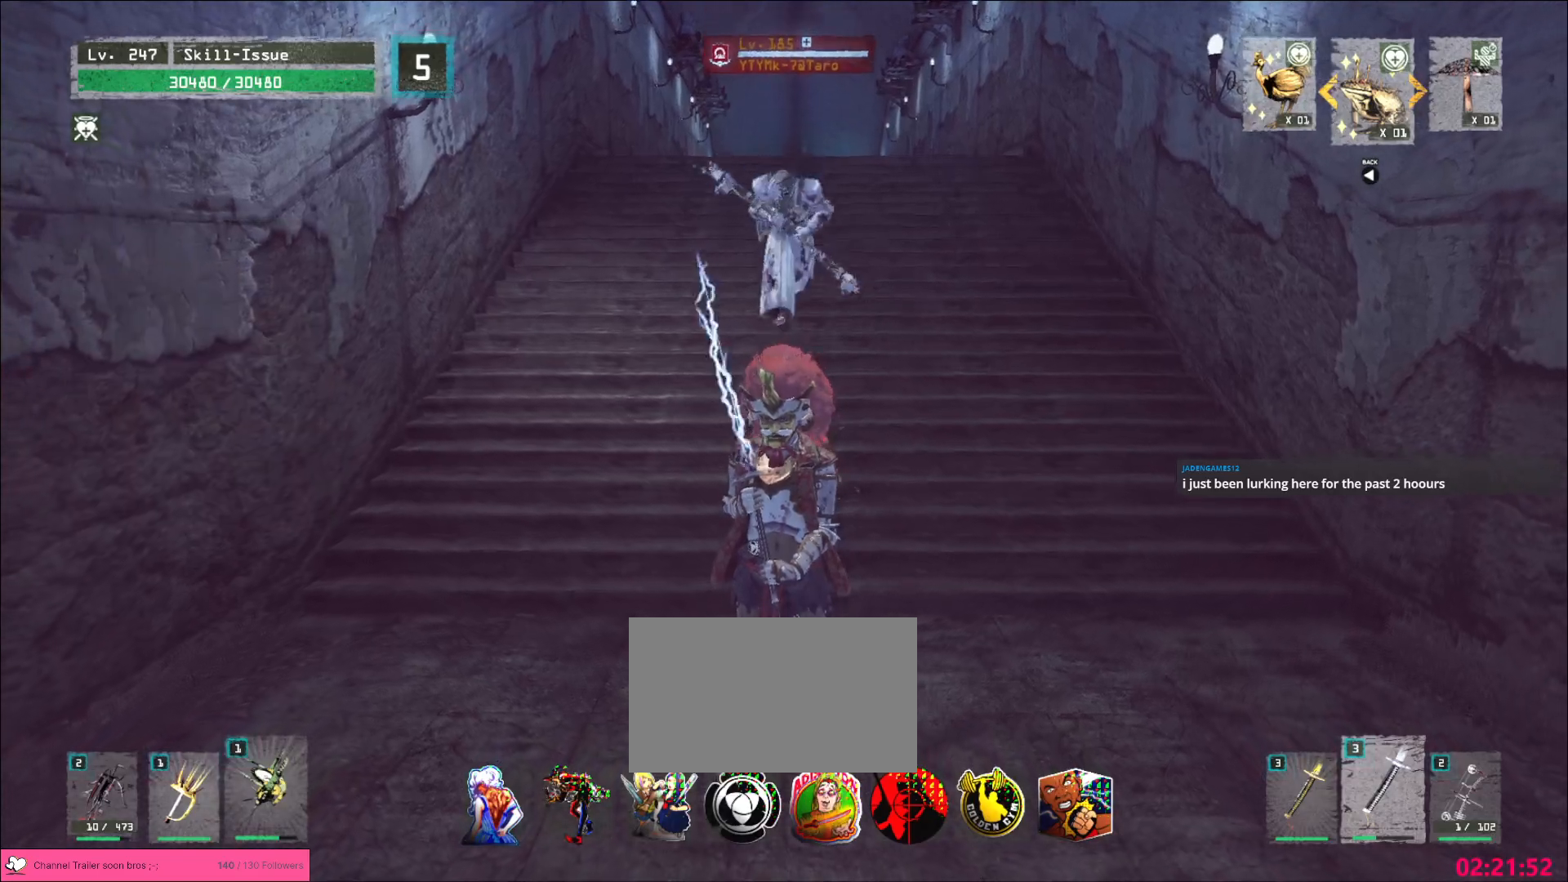
{"keys": ["s"], "mouse": [], "events": [[500, "s", "down"]]}
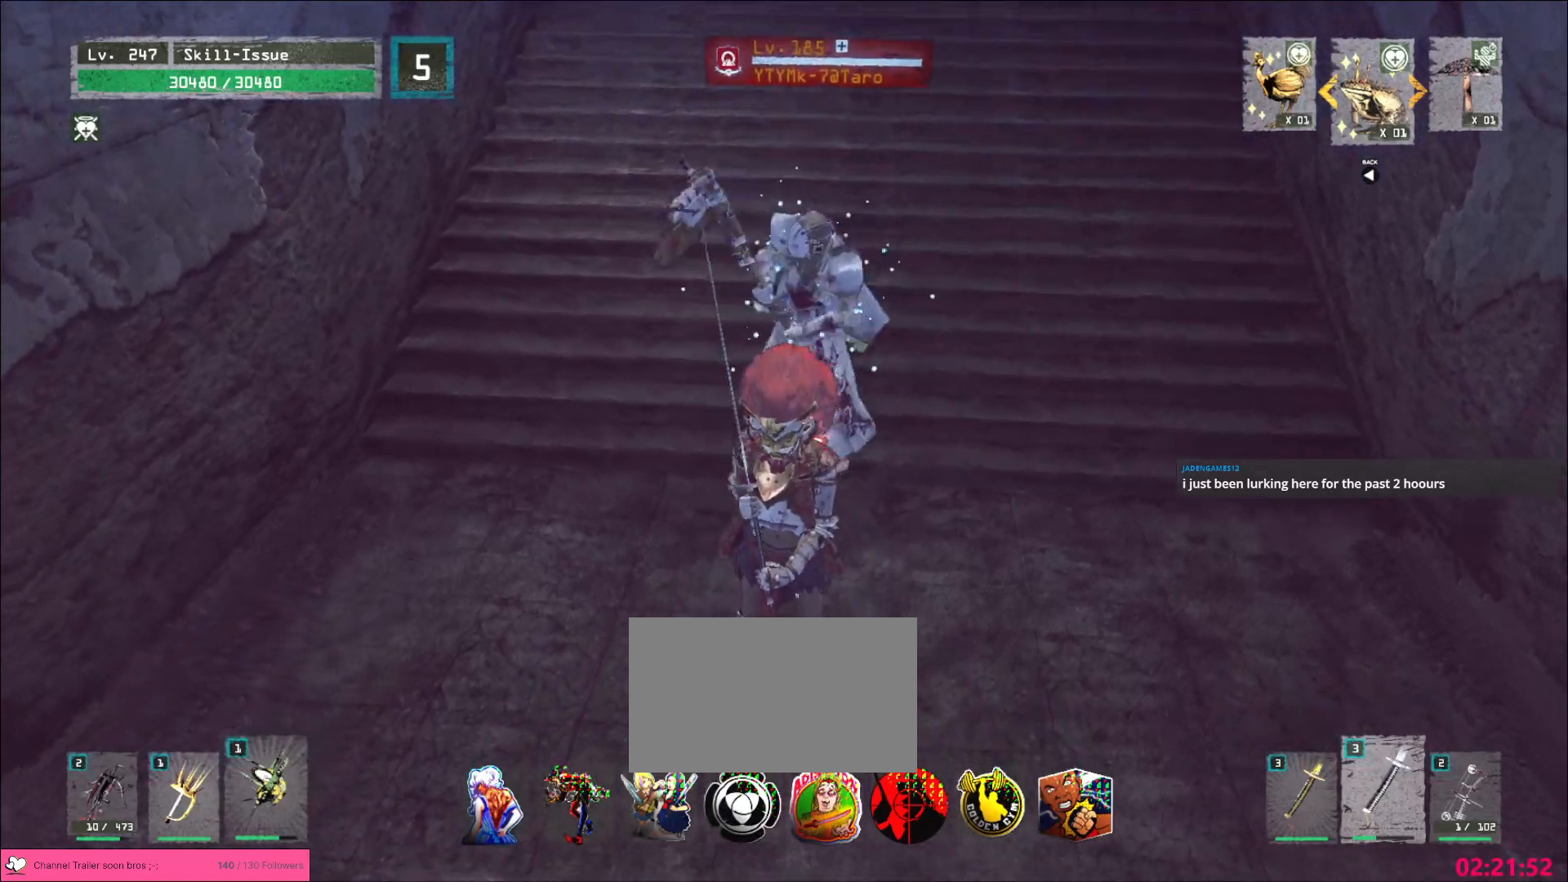
{"keys": ["d"], "mouse": [], "events": [[50, "ctrl", "down"], [150, "ctrl", "up"], [367, "s", "up"], [383, "d", "down"]]}
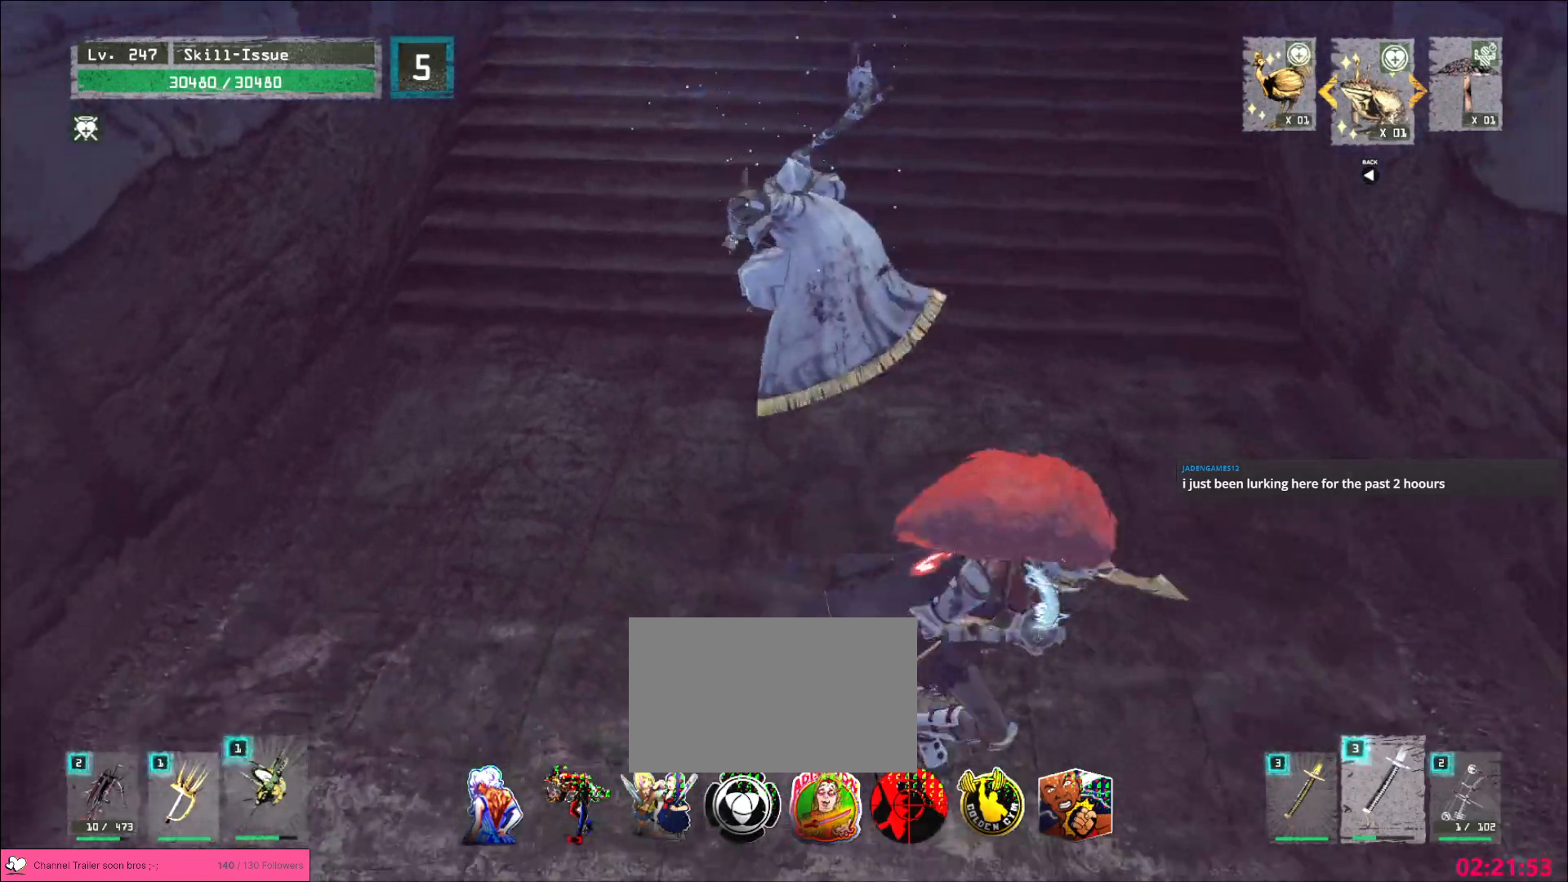
{"keys": ["w"], "mouse": [], "events": [[100, "w", "down"], [250, "d", "up"], [250, "mouse_left", "down"], [333, "mouse_left", "up"], [367, "q", "down"], [450, "q", "up"]]}
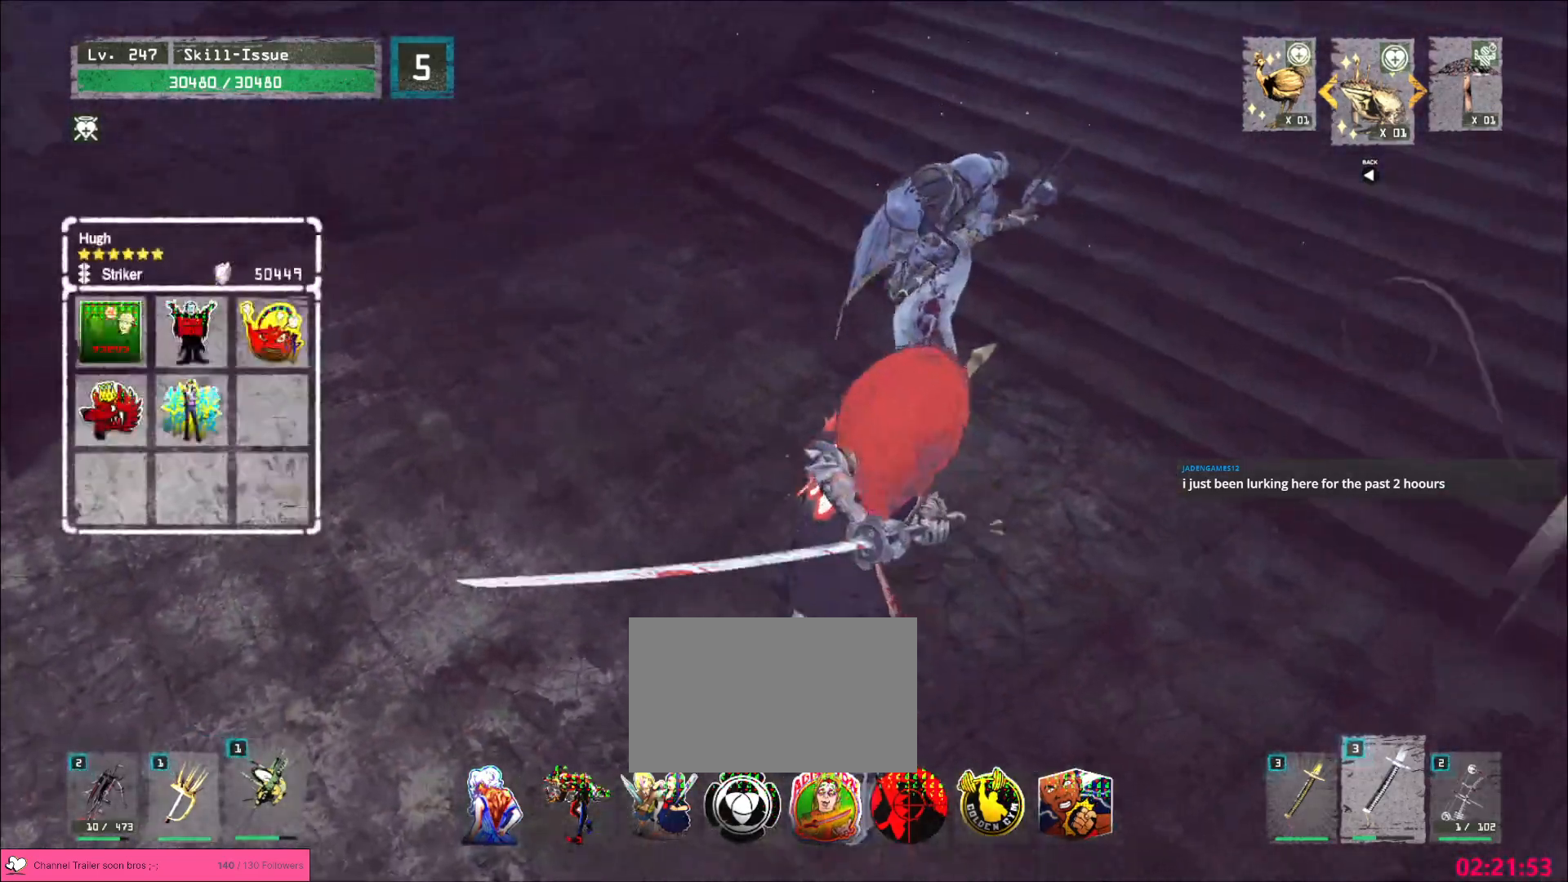
{"keys": [], "mouse": [], "events": [[200, "w", "up"]]}
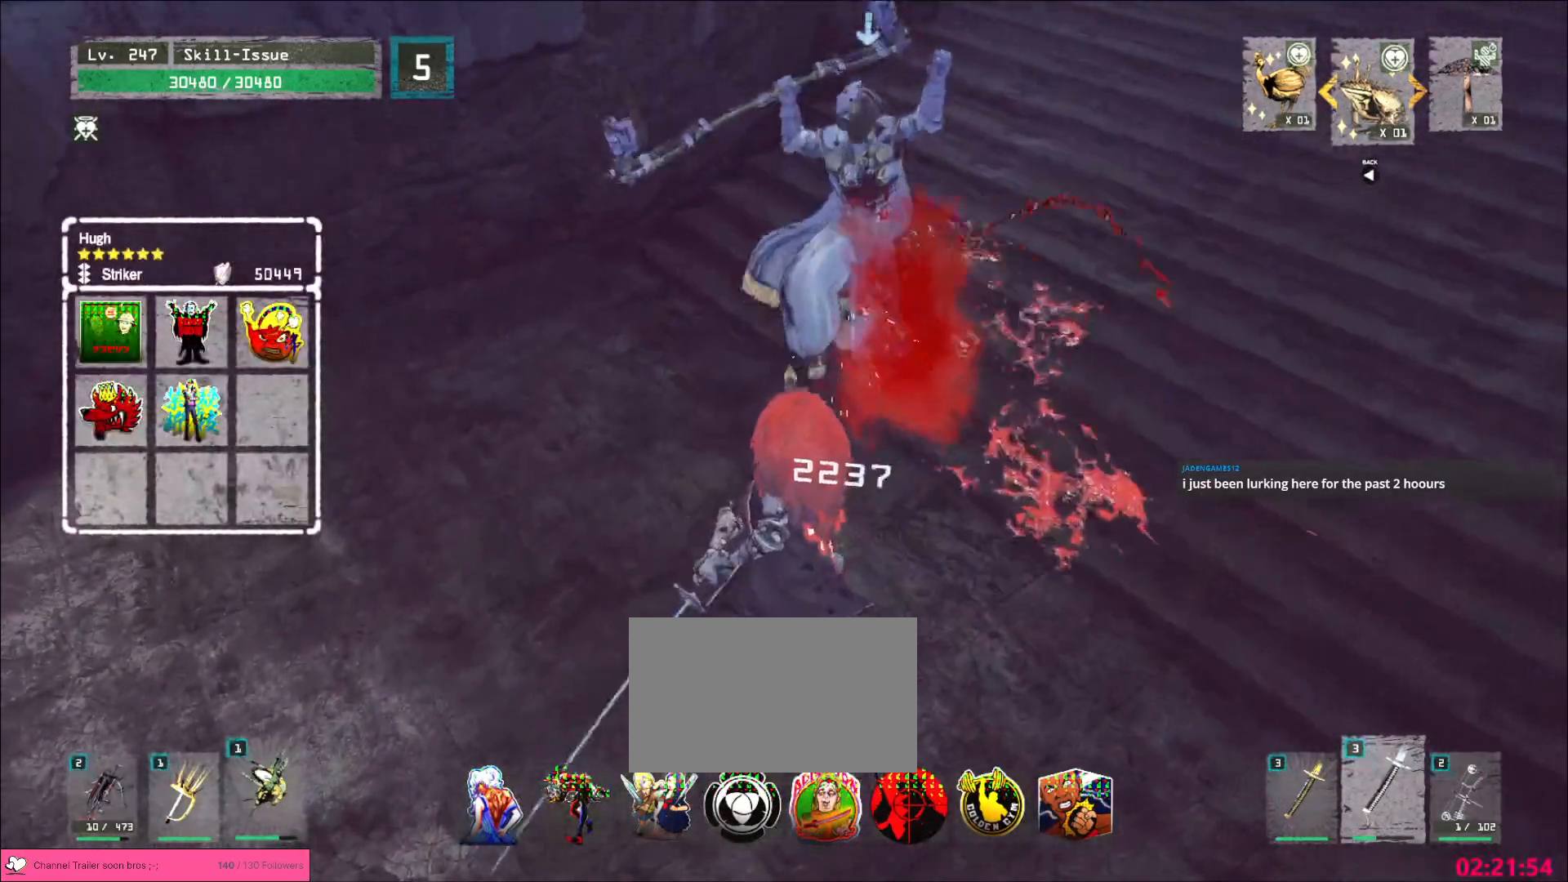
{"keys": [], "mouse": [], "events": [[17, "mouse_left", "down"], [100, "mouse_left", "up"]]}
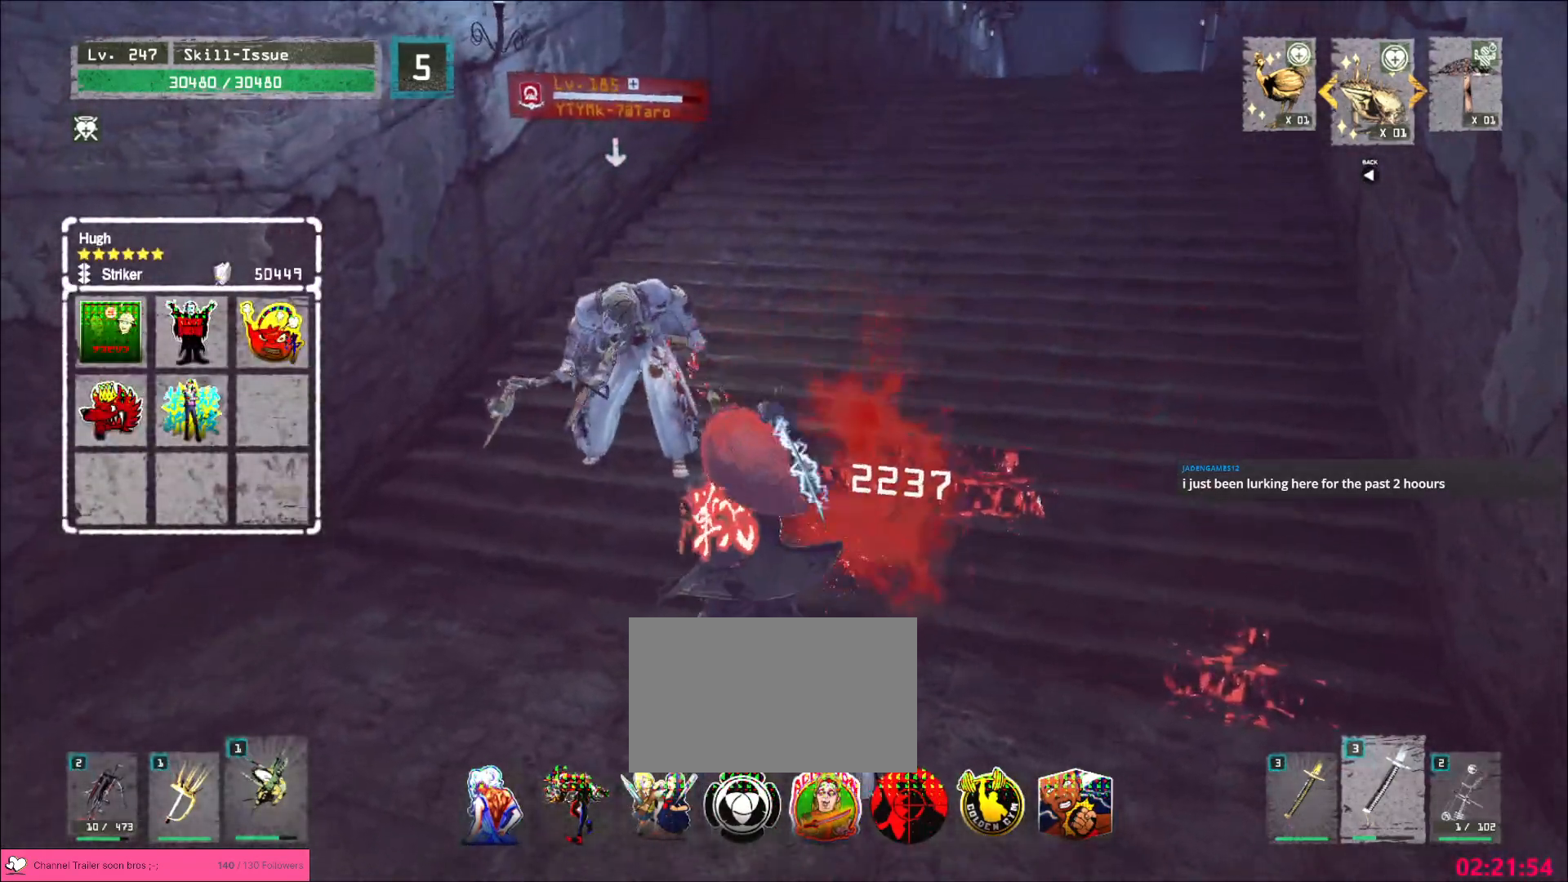
{"keys": [], "mouse": [], "events": [[167, "q", "down"], [217, "q", "up"]]}
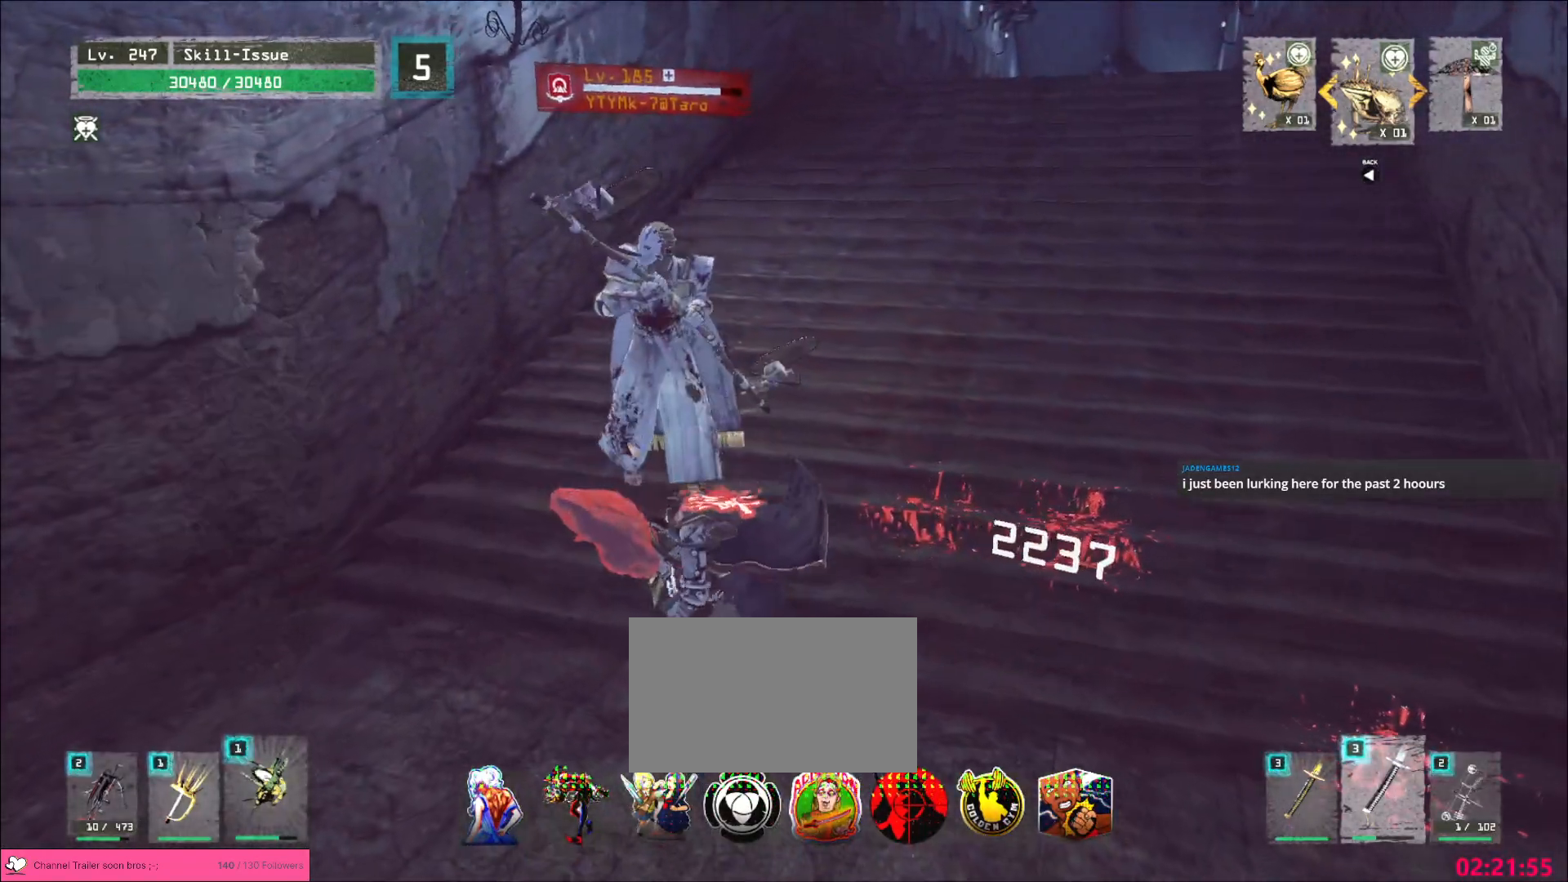
{"keys": ["s"], "mouse": [], "events": [[167, "s", "down"], [167, "w", "down"], [317, "w", "up"]]}
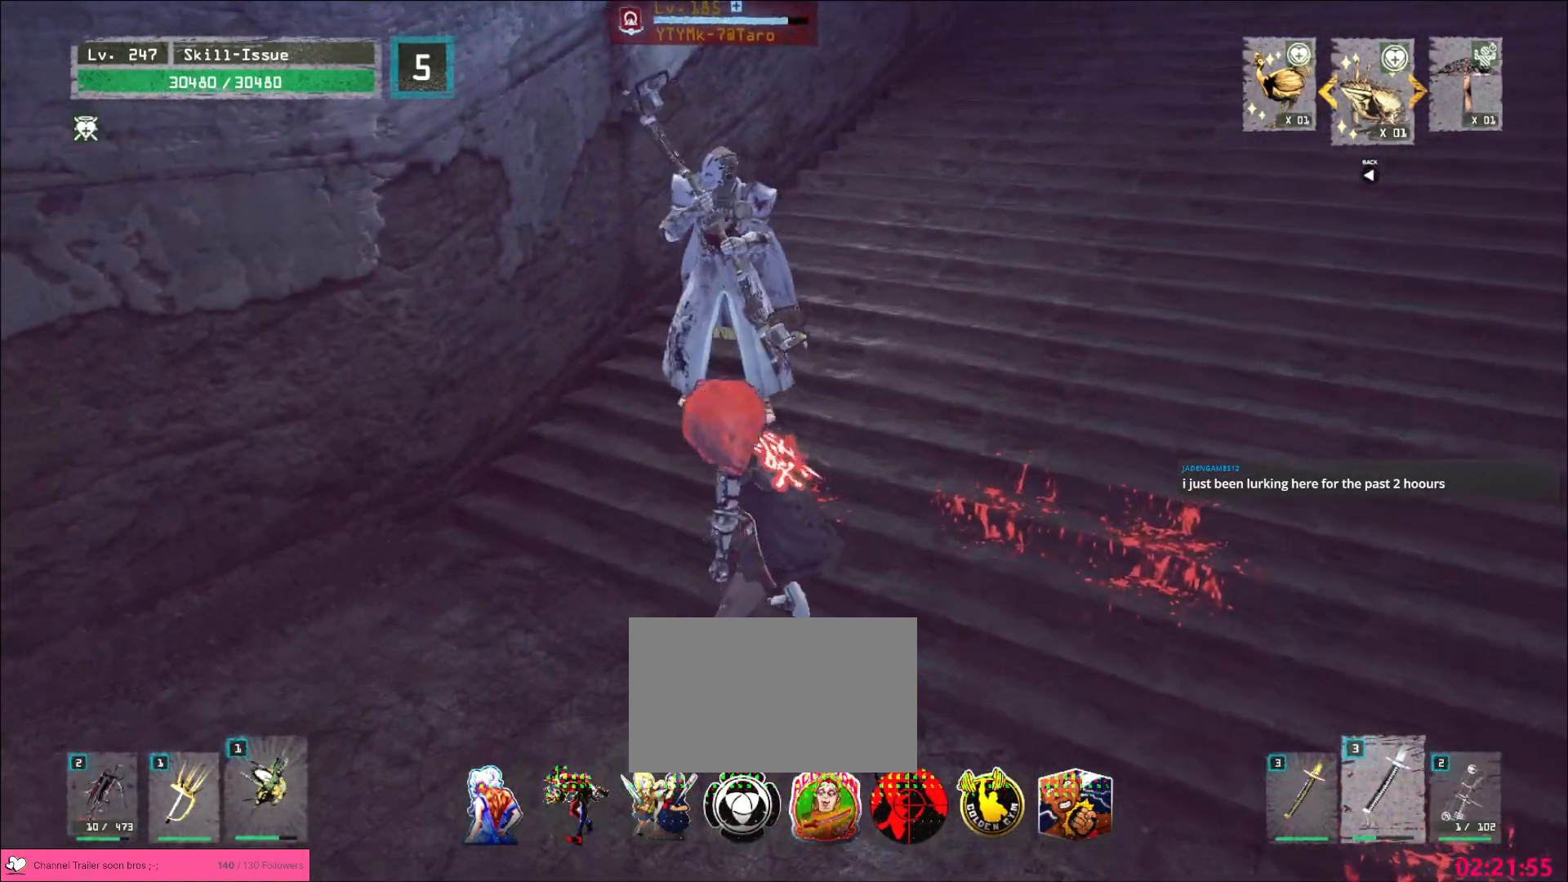
{"keys": ["ctrl", "s"], "mouse": [], "events": [[150, "2", "down"], [317, "2", "up"], [400, "ctrl", "down"]]}
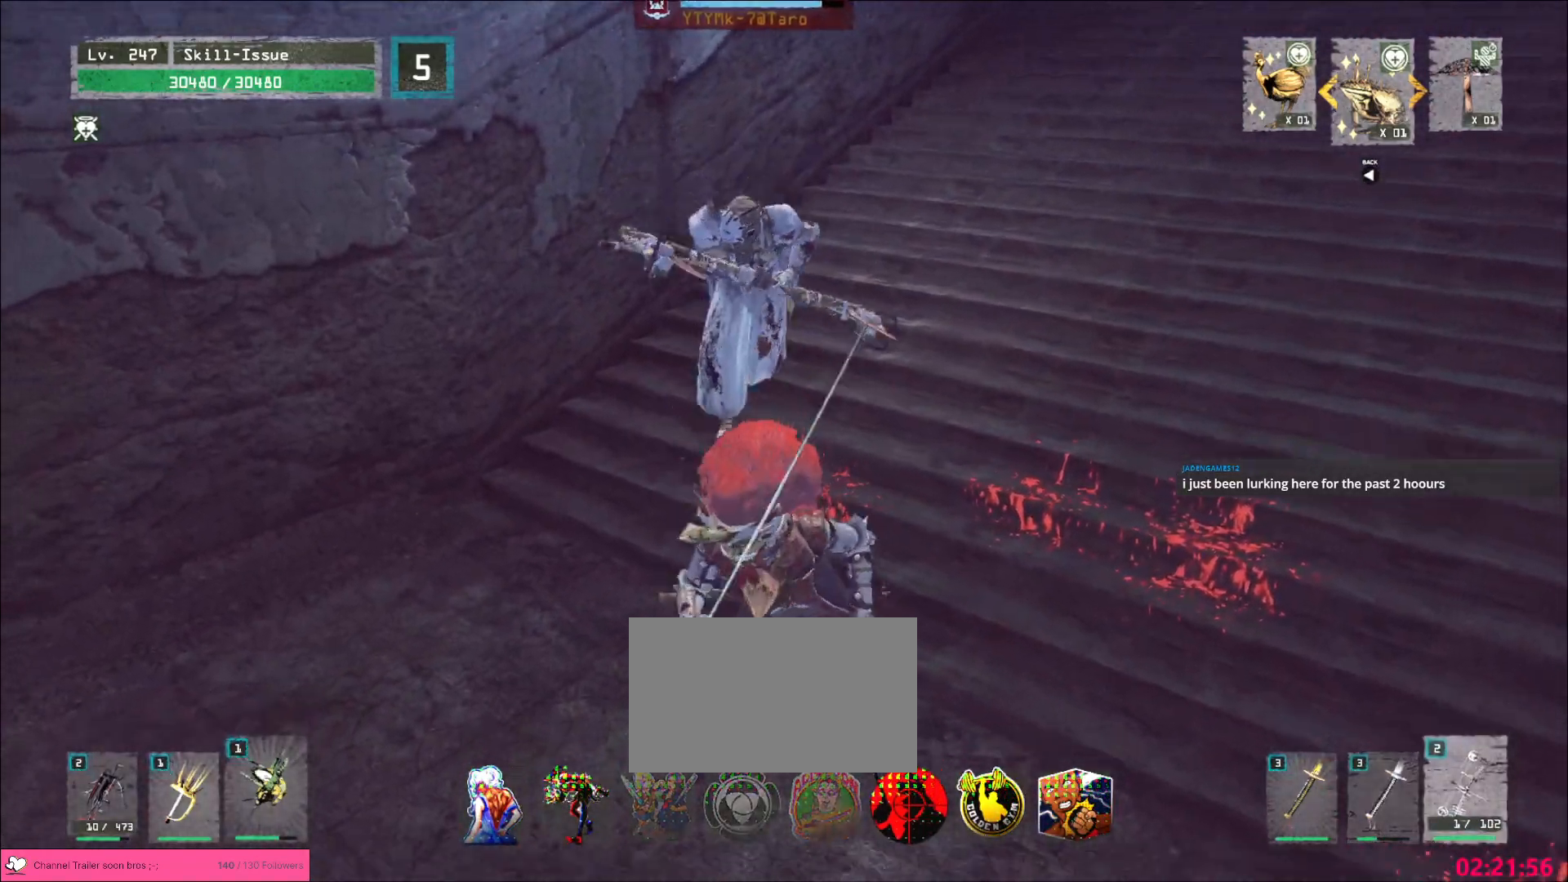
{"keys": ["a"], "mouse": [], "events": [[17, "ctrl", "up"], [150, "s", "up"], [267, "2", "down"], [317, "2", "up"], [450, "a", "down"]]}
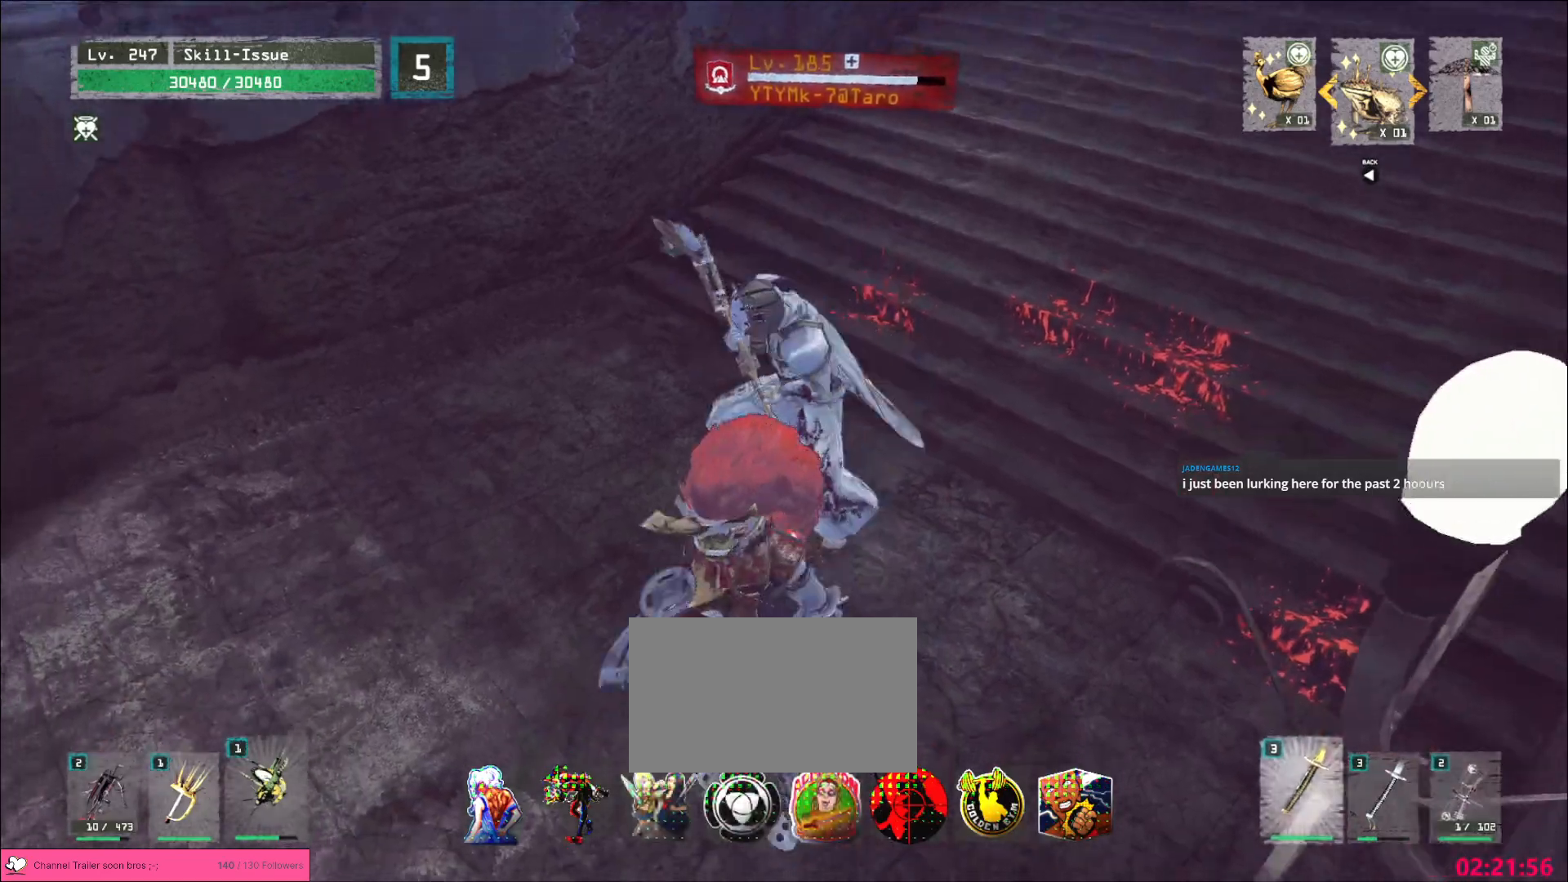
{"keys": [], "mouse": [], "events": [[33, "ctrl", "down"], [183, "ctrl", "up"], [367, "a", "up"]]}
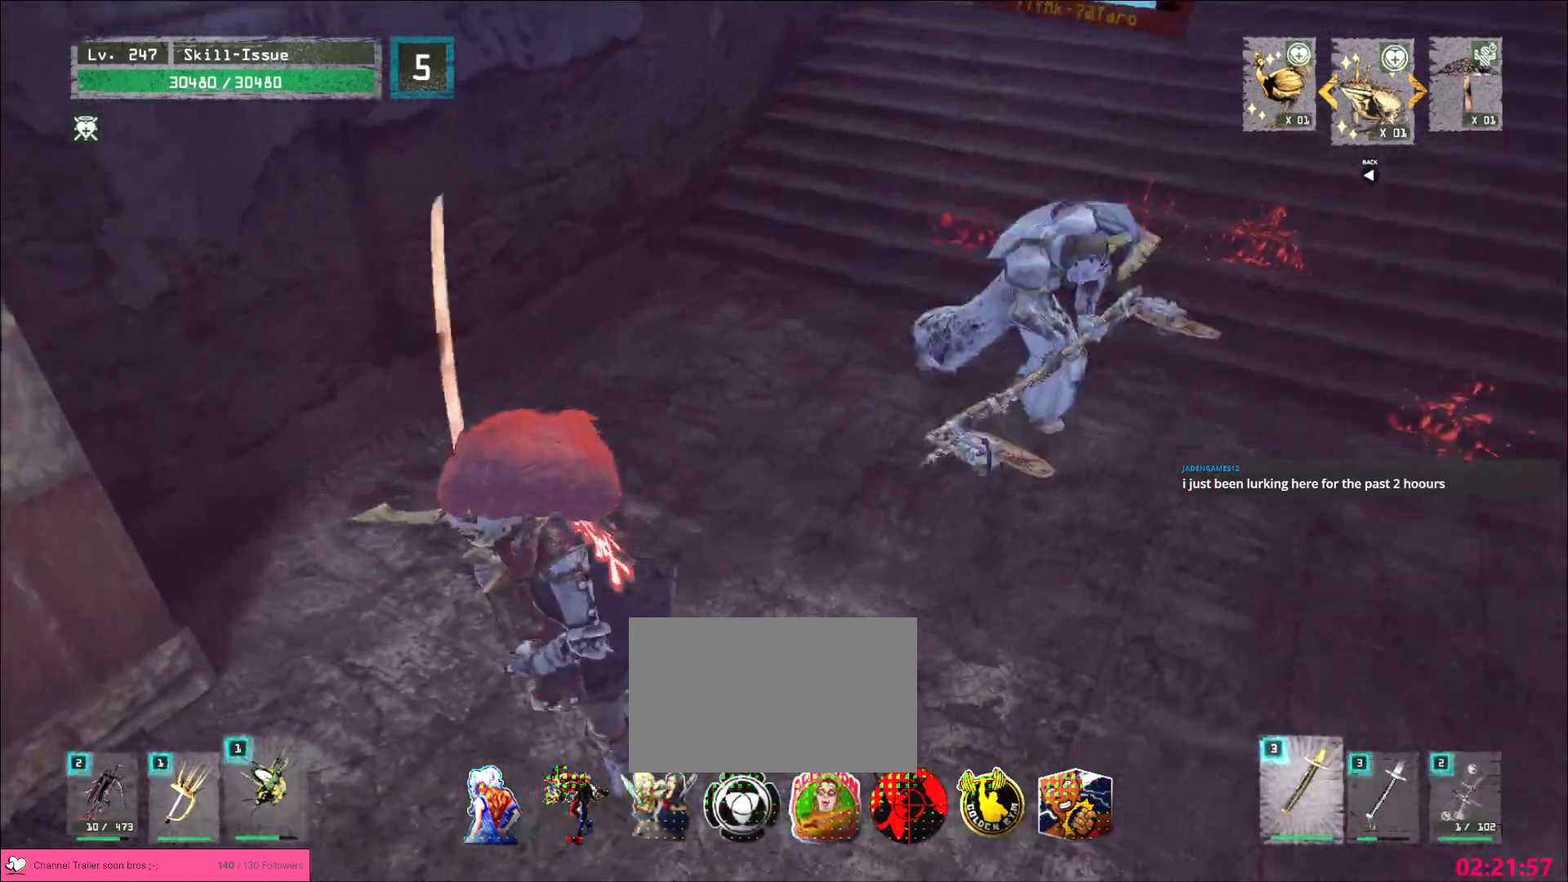
{"keys": ["a", "w"], "mouse": [], "events": [[83, "w", "down"], [300, "a", "down"]]}
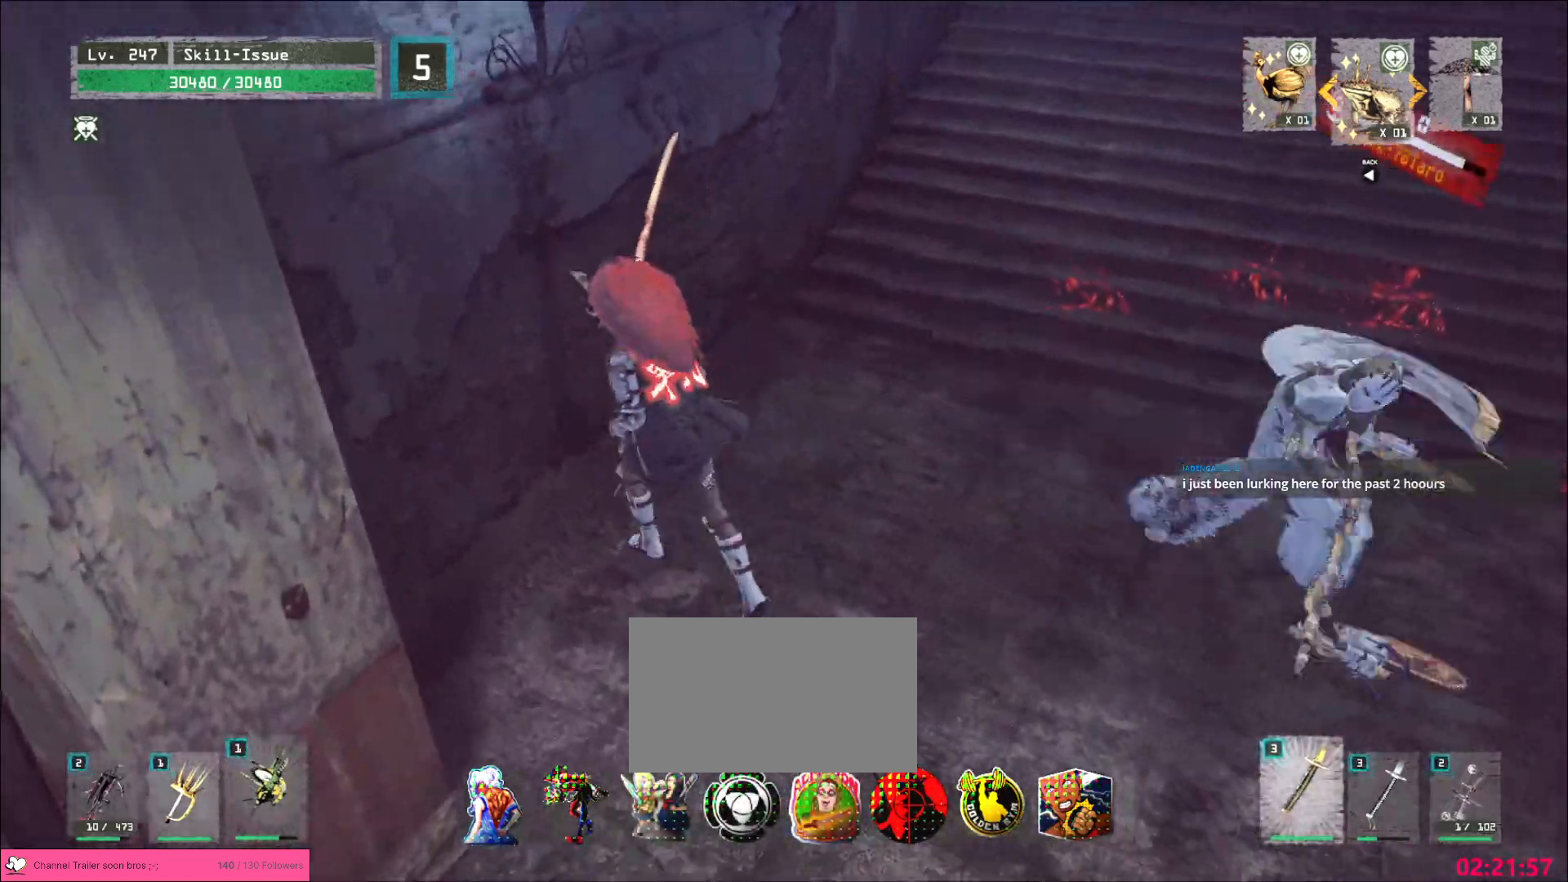
{"keys": [], "mouse": []}
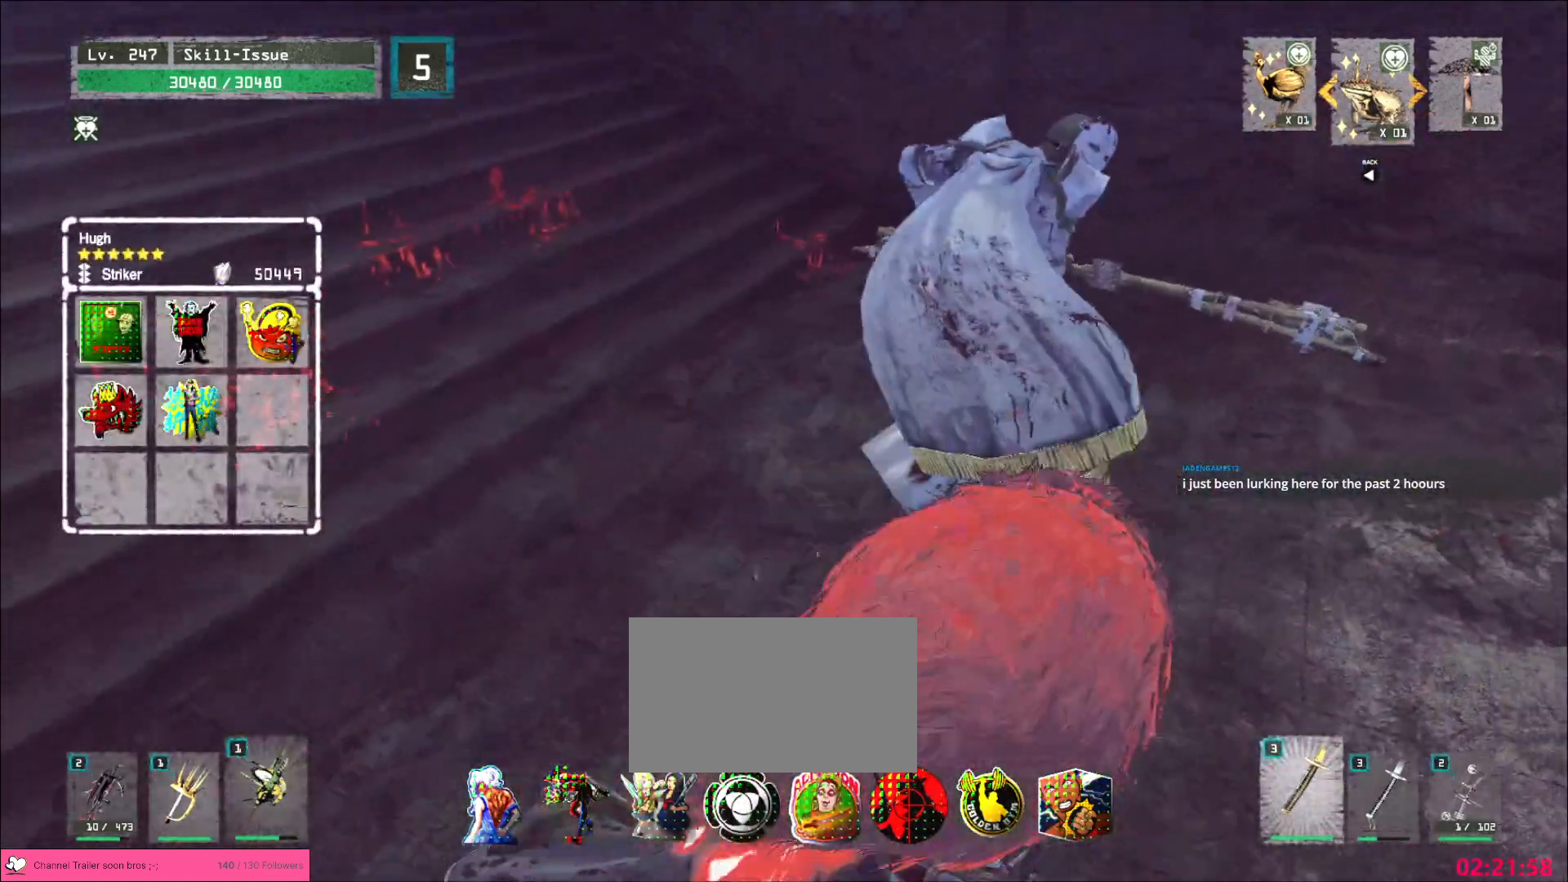
{"keys": ["3", "4"], "mouse": ["right"], "events": [[367, "e", "down"], [383, "e", "up"], [483, "4", "down"], [500, "3", "down"], [500, "mouse_right", "down"]]}
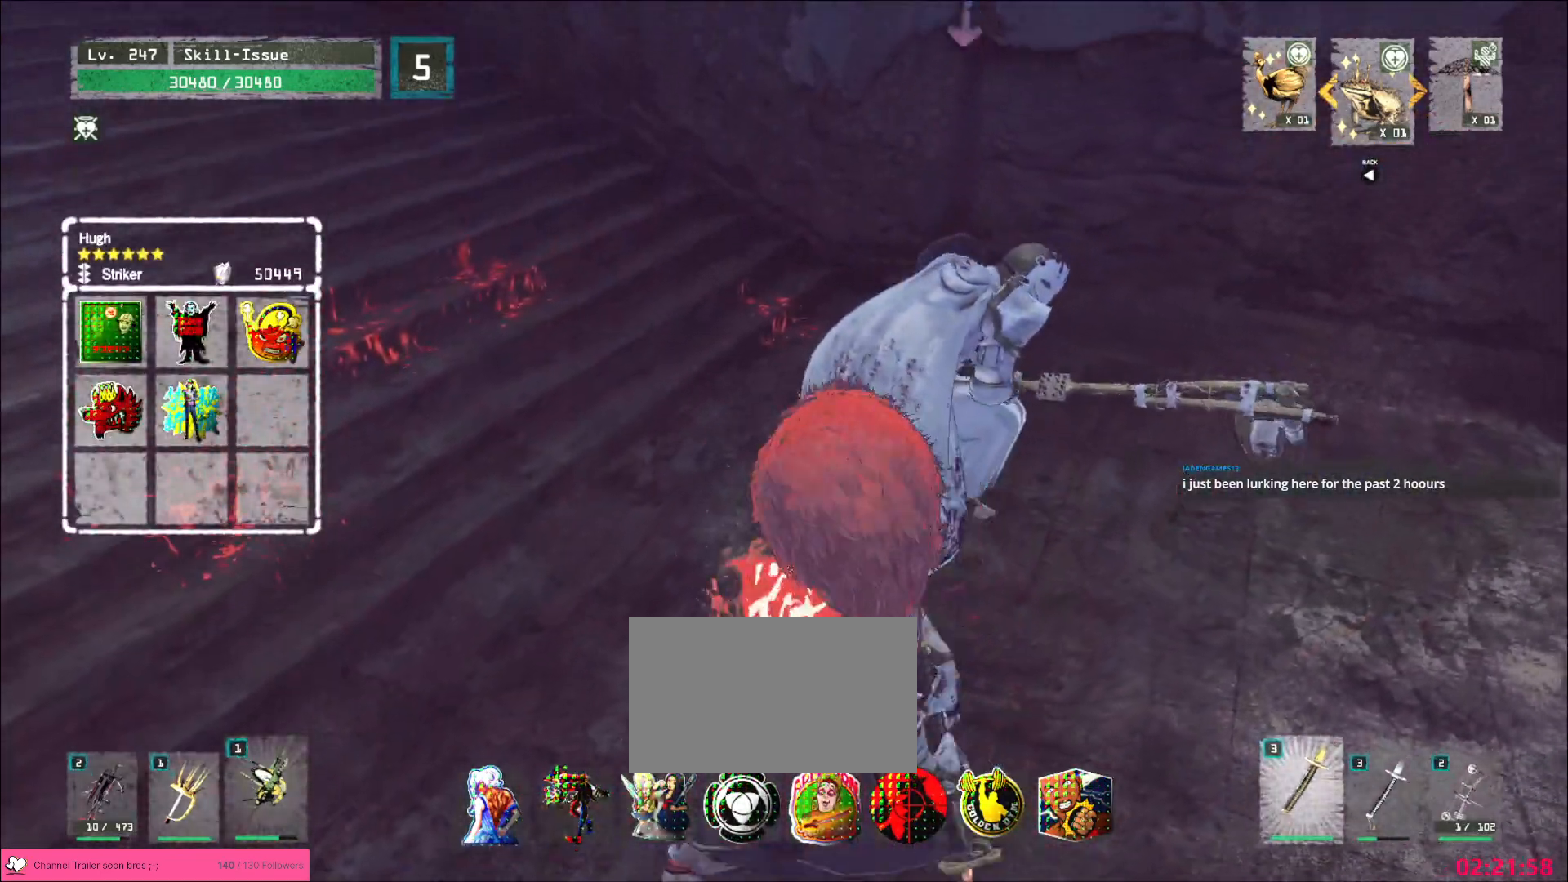
{"keys": [], "mouse": [], "events": [[50, "mouse_right", "up"], [67, "3", "up"], [67, "4", "up"]]}